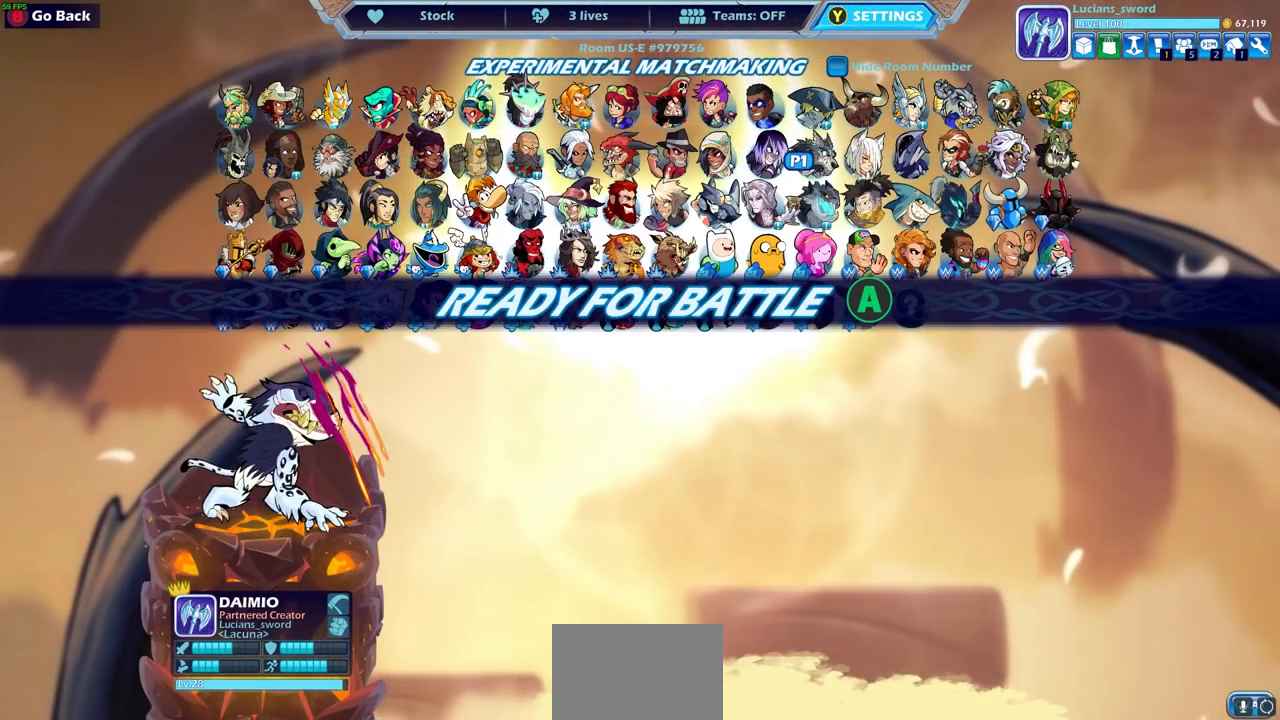
Gameplay with a controller (PlayStation layout); each line is a JSON object with the inputs held at the frame after it. "events" lists button and stick changes between this image and that frame as [ms after this image, input, new state], when the widget could be followed in between.
{"buttons": [], "left_stick": "center", "right_stick": "center", "events": [[183, "CROSS", "down"], [283, "CROSS", "up"]]}
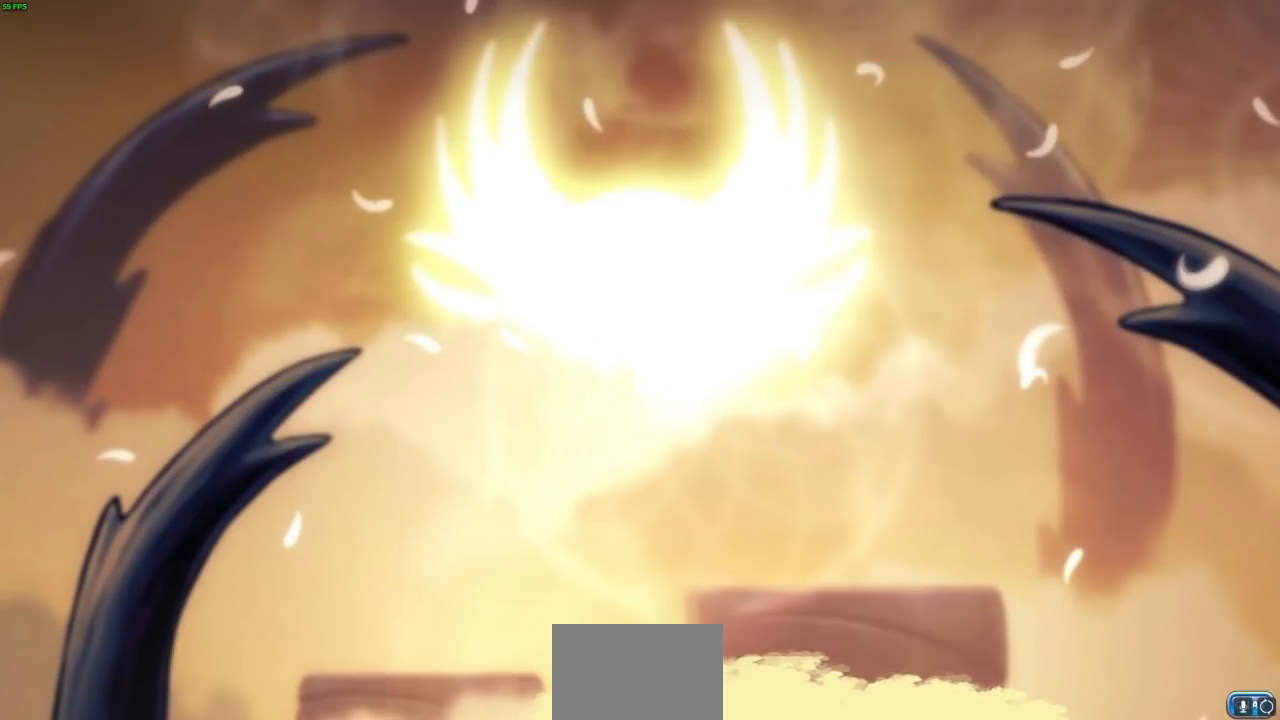
{"buttons": [], "left_stick": "up-left", "right_stick": "center", "events": [[450, "left_stick", "up-left"]]}
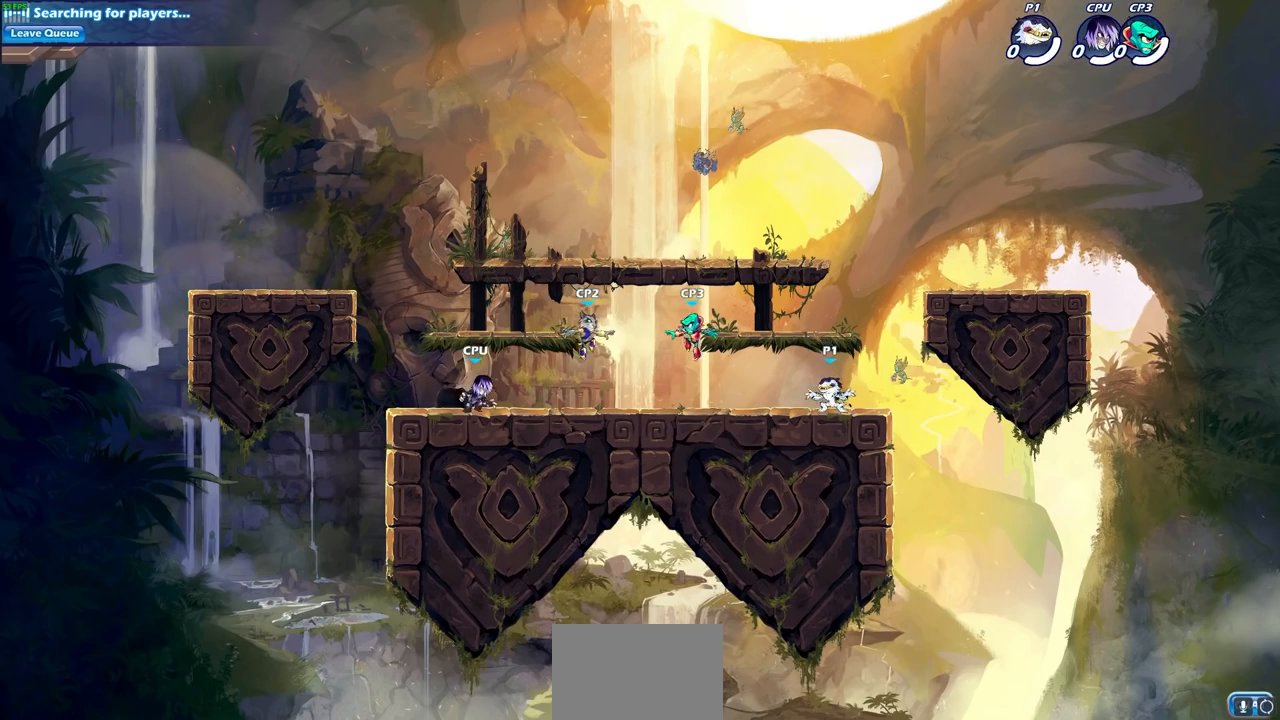
{"buttons": [], "left_stick": "up-right", "right_stick": "center", "events": [[133, "R2", "down"], [217, "CROSS", "down"], [300, "R2", "up"], [317, "CROSS", "up"], [400, "CROSS", "down"], [417, "left_stick", "up-right"], [500, "CROSS", "up"]]}
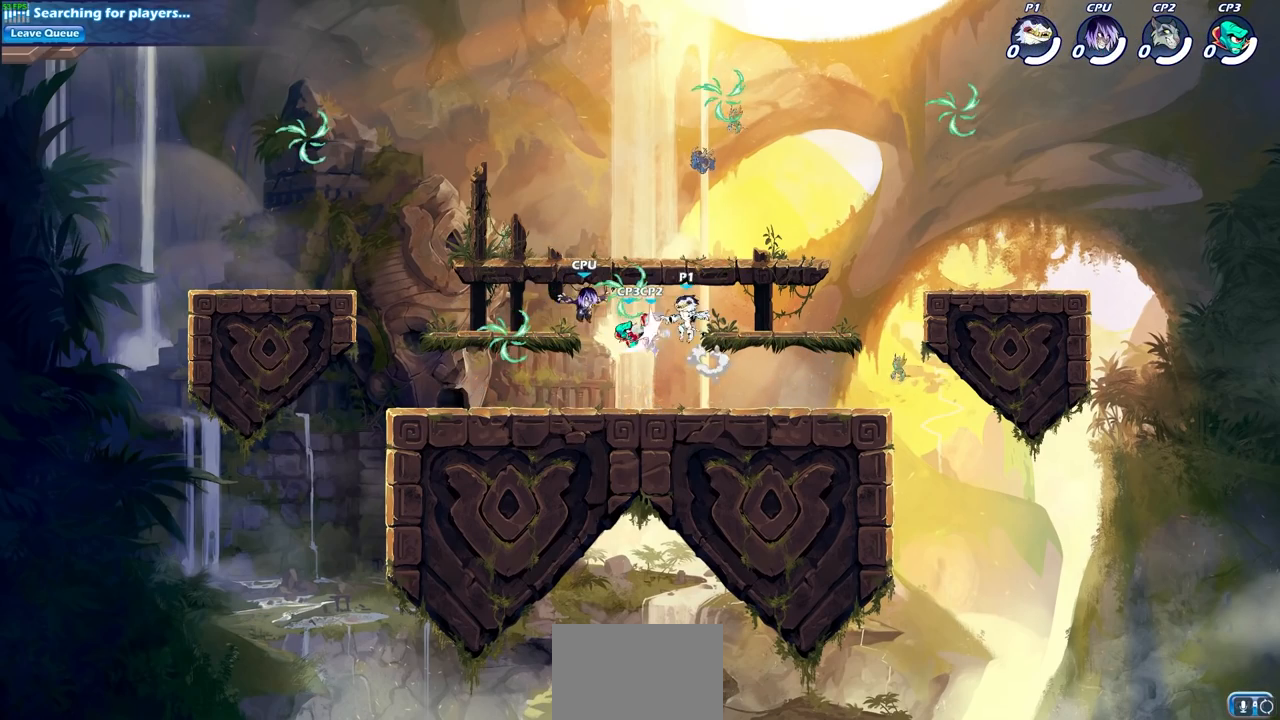
{"buttons": [], "left_stick": "up-left", "right_stick": "center", "events": [[83, "CROSS", "down"], [250, "CROSS", "up"], [483, "left_stick", "up-left"]]}
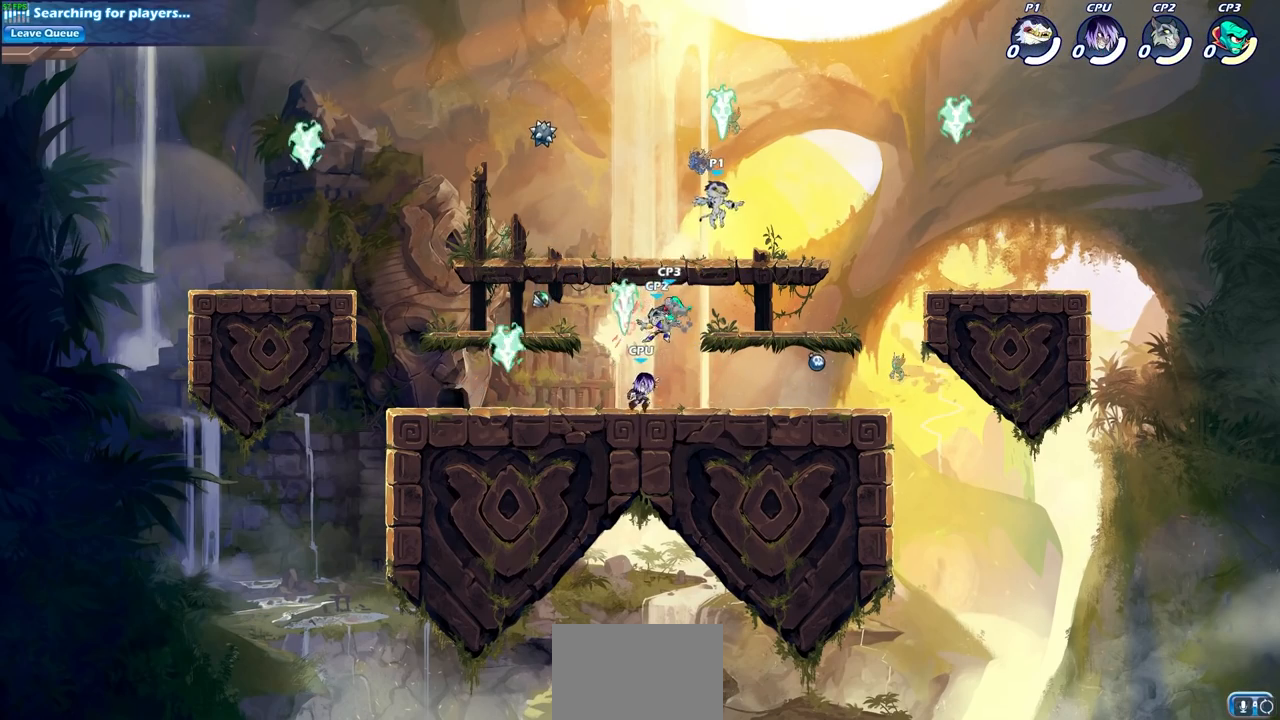
{"buttons": ["R2"], "left_stick": "down-right", "right_stick": "center", "events": [[183, "left_stick", "down-right"], [217, "R1", "down"], [350, "R1", "up"], [500, "R2", "down"]]}
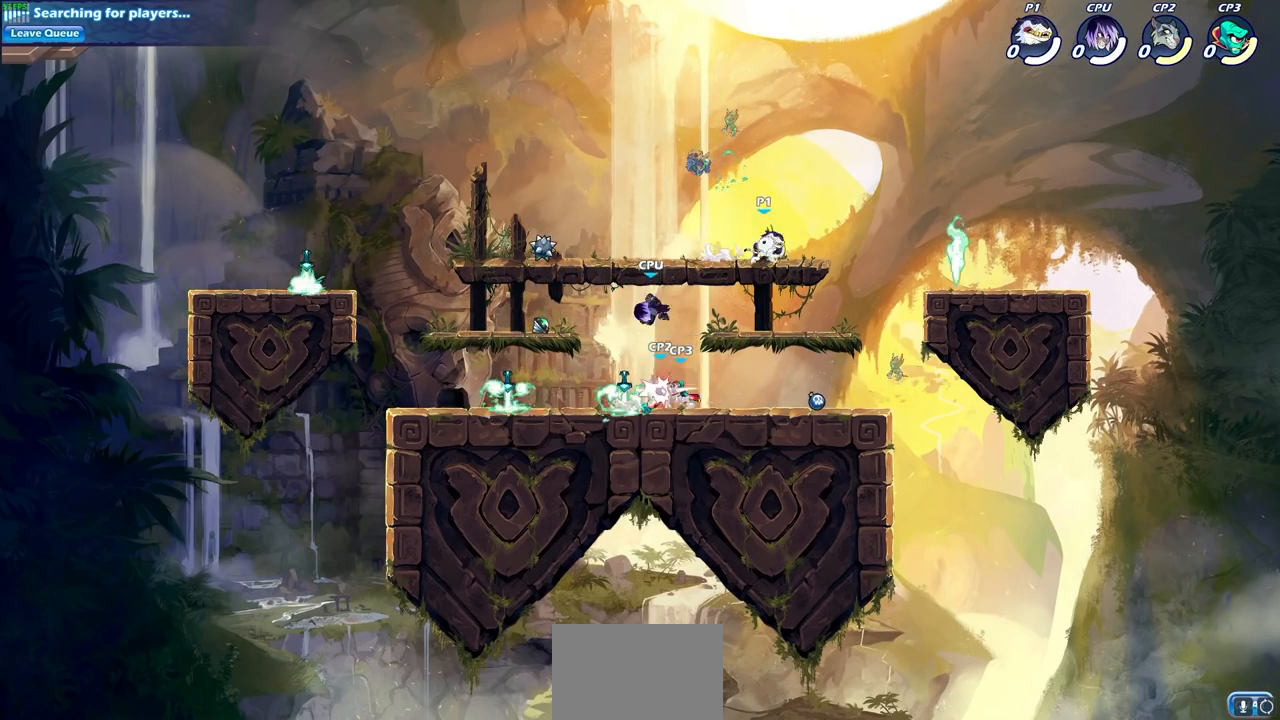
{"buttons": [], "left_stick": "down-left", "right_stick": "center", "events": [[33, "left_stick", "right"], [50, "CROSS", "down"], [150, "left_stick", "center"], [167, "CROSS", "up"], [200, "R2", "up"], [233, "left_stick", "down-left"]]}
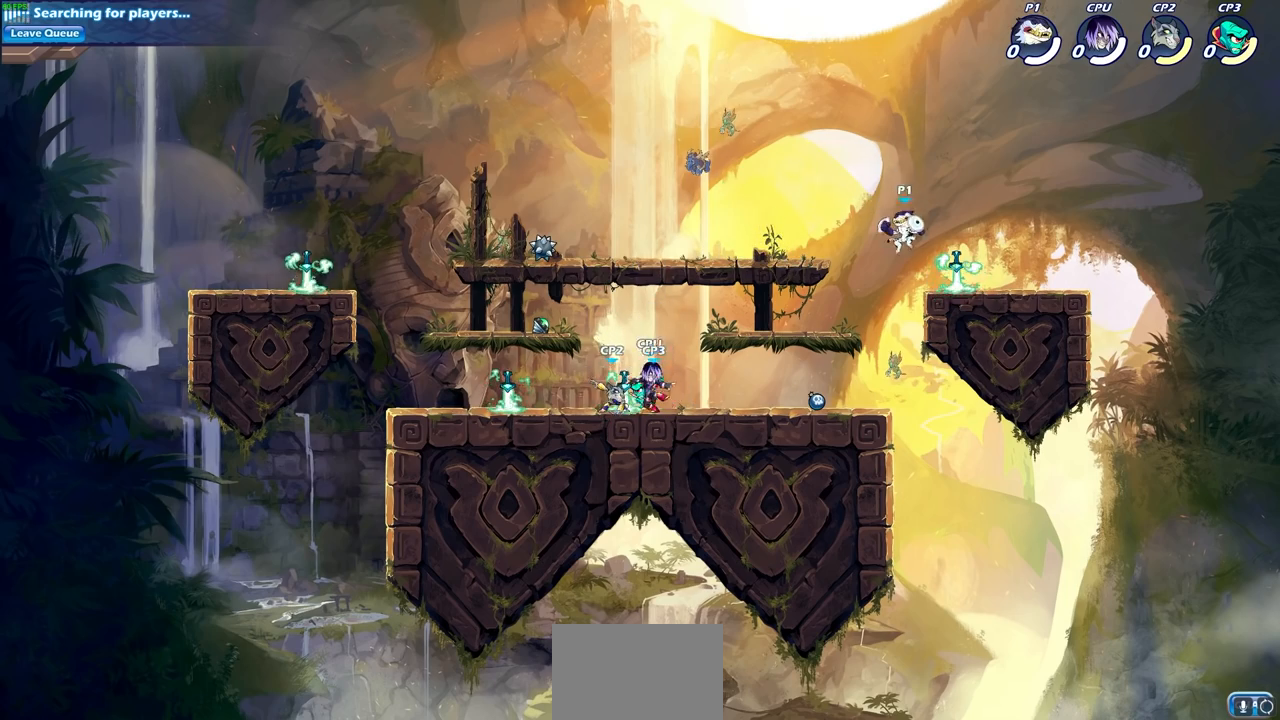
{"buttons": [], "left_stick": "left", "right_stick": "center", "events": [[200, "left_stick", "left"]]}
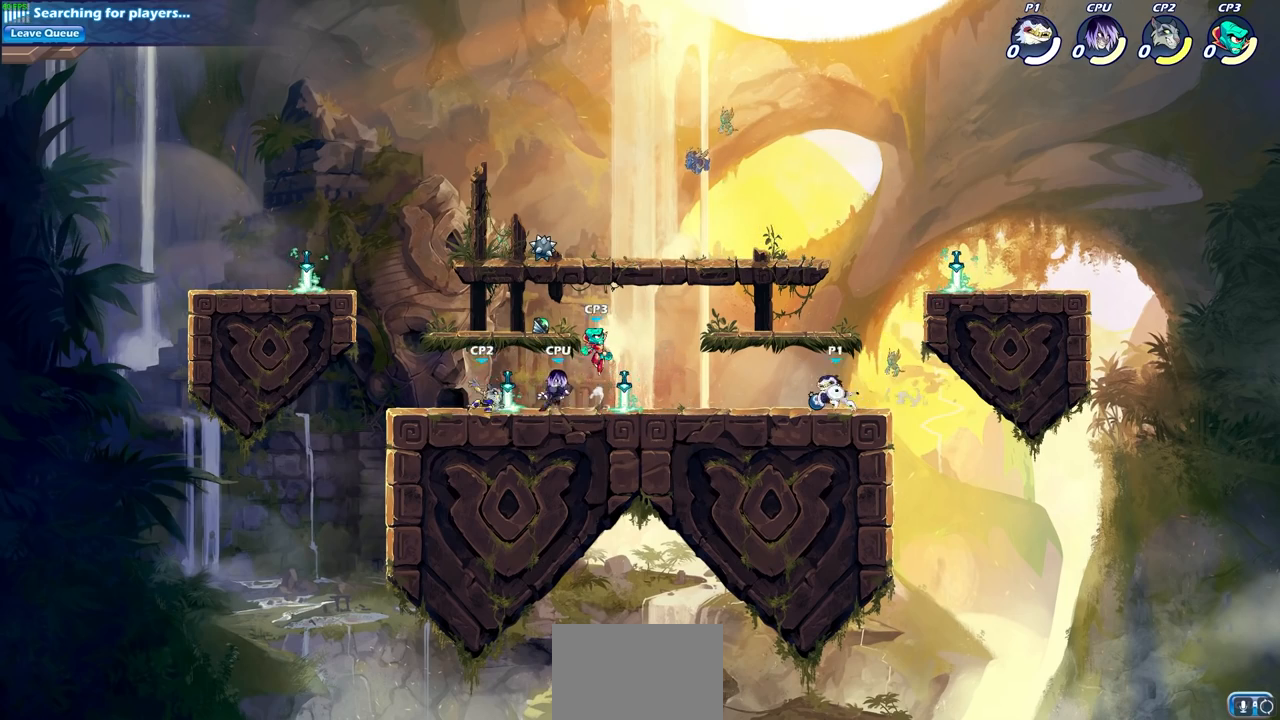
{"buttons": [], "left_stick": "down-left", "right_stick": "center", "events": [[100, "R2", "down"], [167, "CROSS", "down"], [250, "CROSS", "up"], [267, "R2", "up"], [283, "left_stick", "down-left"]]}
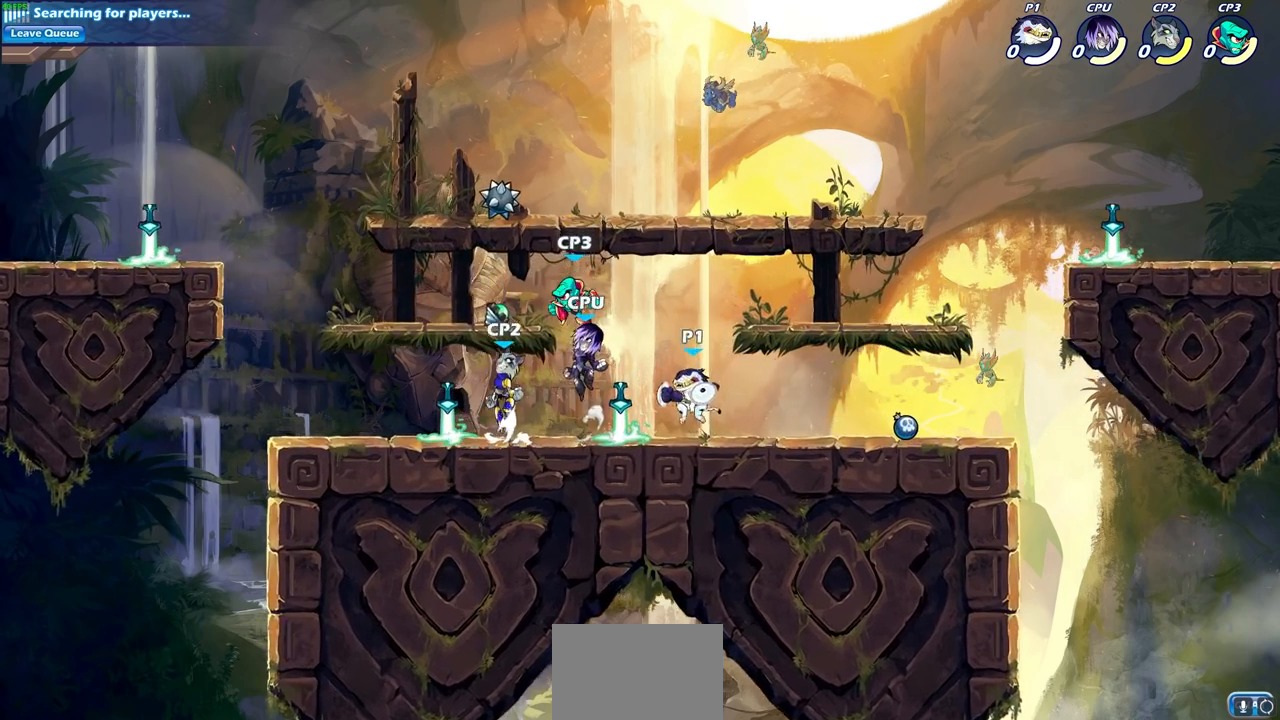
{"buttons": [], "left_stick": "center", "right_stick": "center", "events": [[17, "SQUARE", "down"], [133, "SQUARE", "up"], [150, "left_stick", "center"]]}
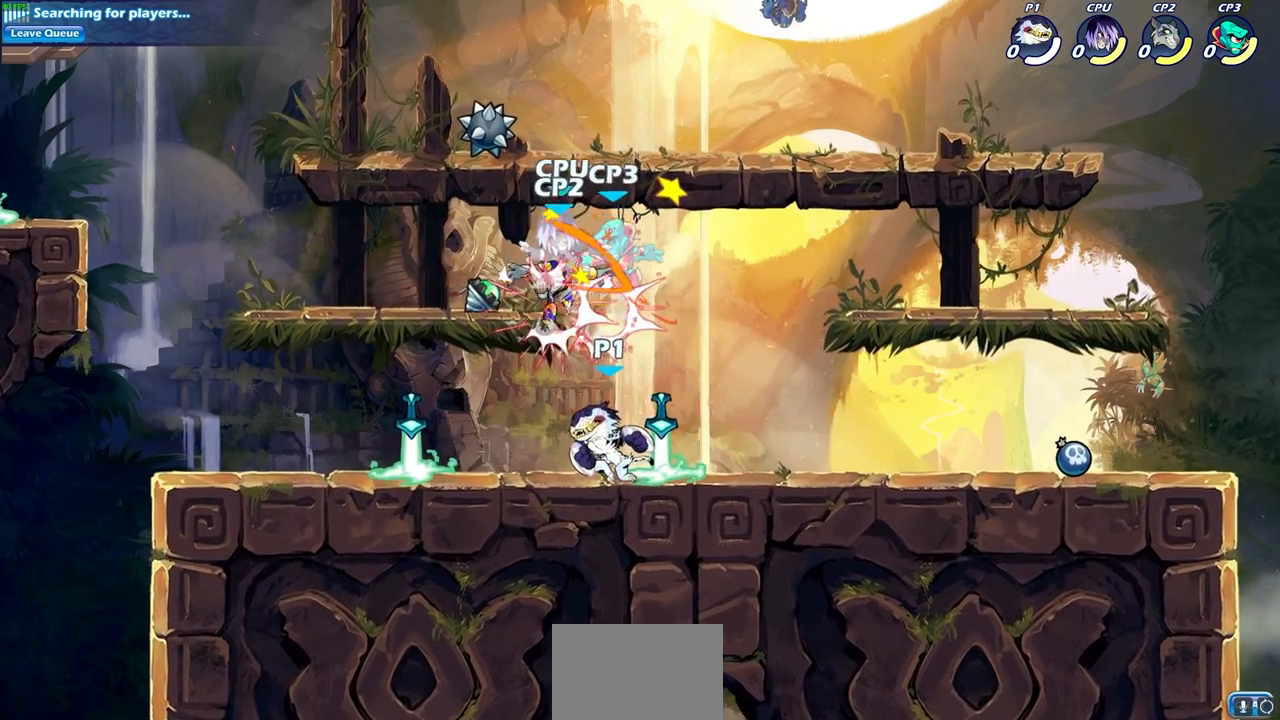
{"buttons": [], "left_stick": "center", "right_stick": "center", "events": [[133, "left_stick", "left"], [233, "left_stick", "center"], [300, "CROSS", "down"], [350, "SQUARE", "down"], [367, "CROSS", "up"], [367, "right_stick", "down-left"], [433, "right_stick", "center"], [450, "SQUARE", "up"]]}
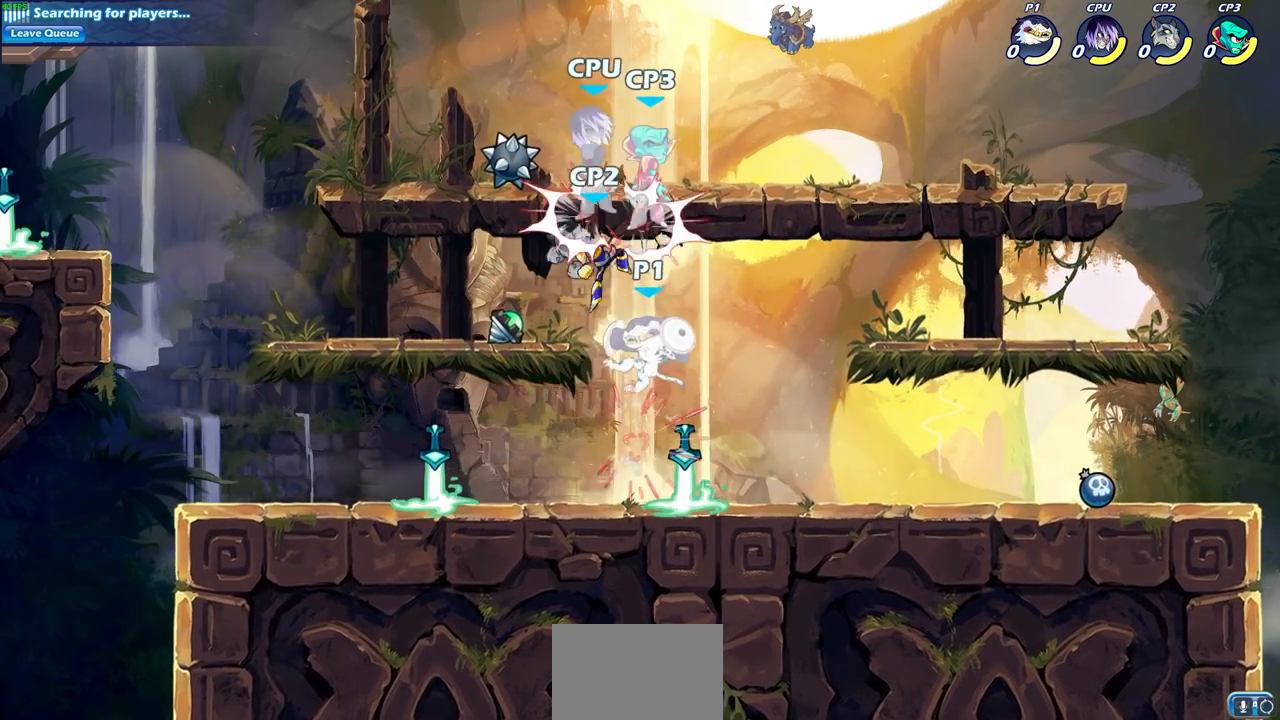
{"buttons": [], "left_stick": "down", "right_stick": "center", "events": [[233, "left_stick", "right"], [450, "left_stick", "down"]]}
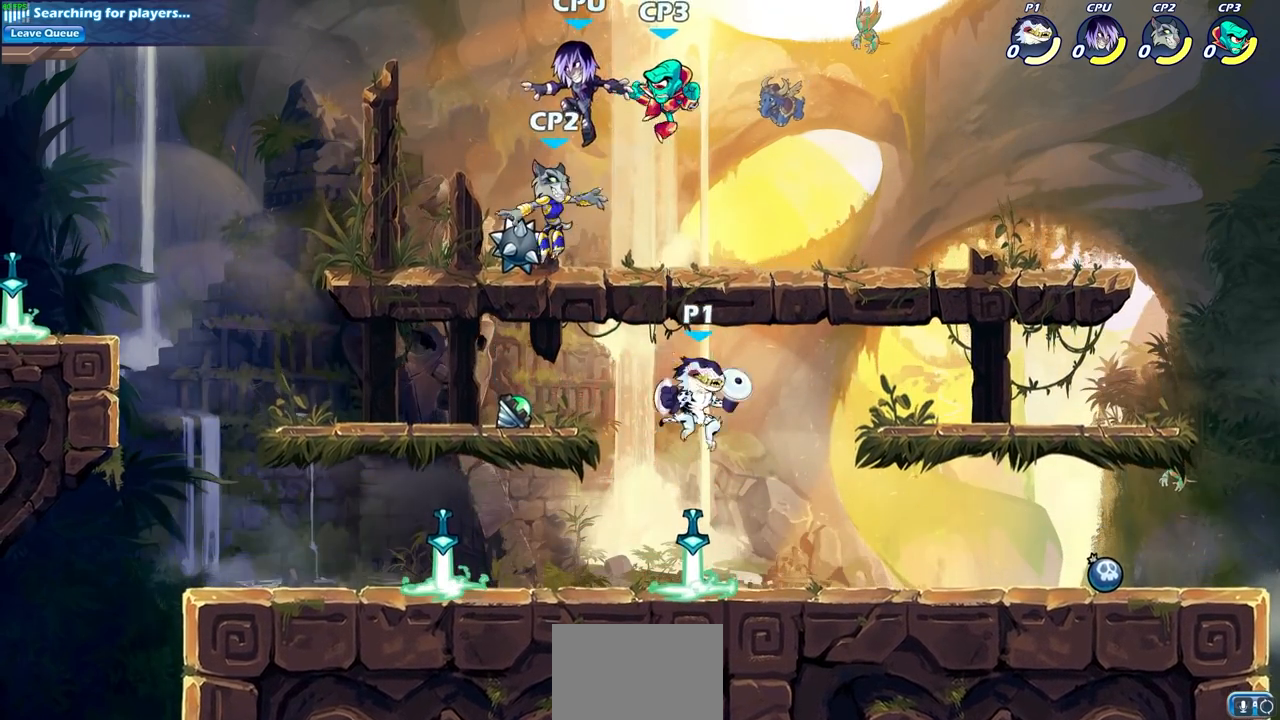
{"buttons": [], "left_stick": "up-left", "right_stick": "center", "events": [[50, "left_stick", "left"], [100, "CROSS", "down"], [133, "left_stick", "up-left"], [200, "CIRCLE", "down"], [217, "CROSS", "up"], [283, "CIRCLE", "up"]]}
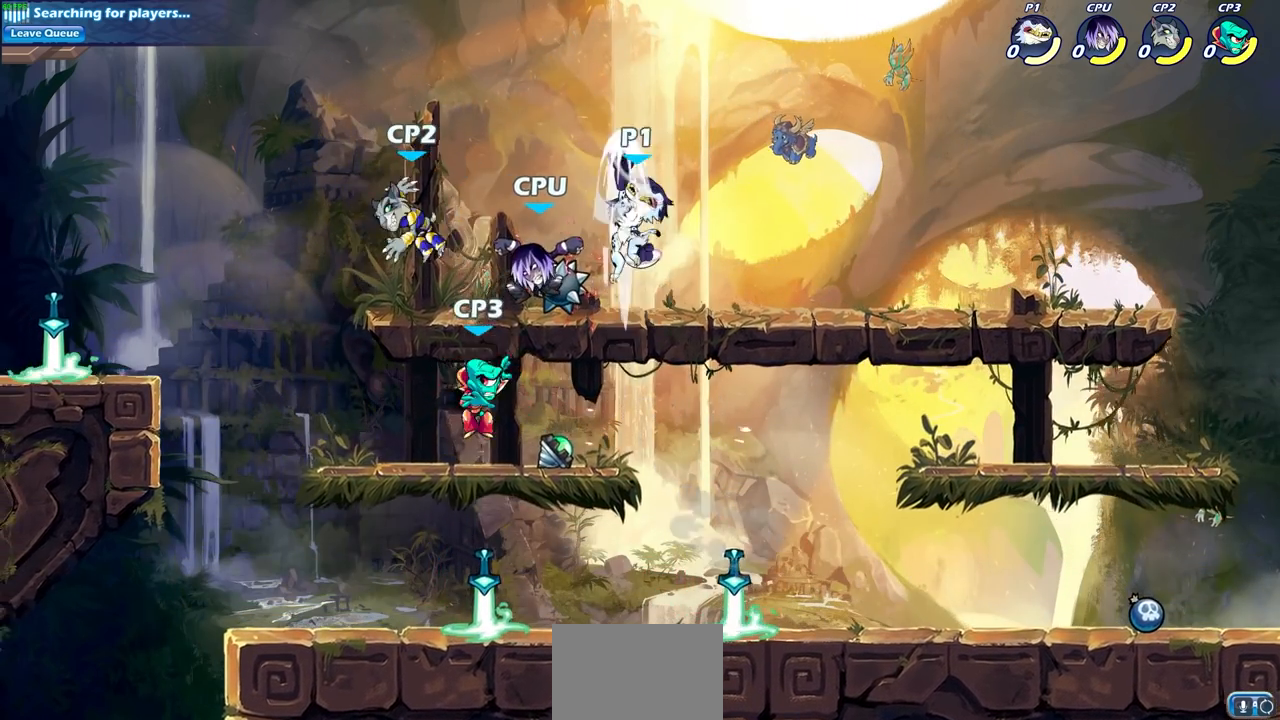
{"buttons": [], "left_stick": "down-left", "right_stick": "center", "events": [[67, "left_stick", "center"], [200, "left_stick", "down-left"], [383, "SQUARE", "down"], [500, "SQUARE", "up"]]}
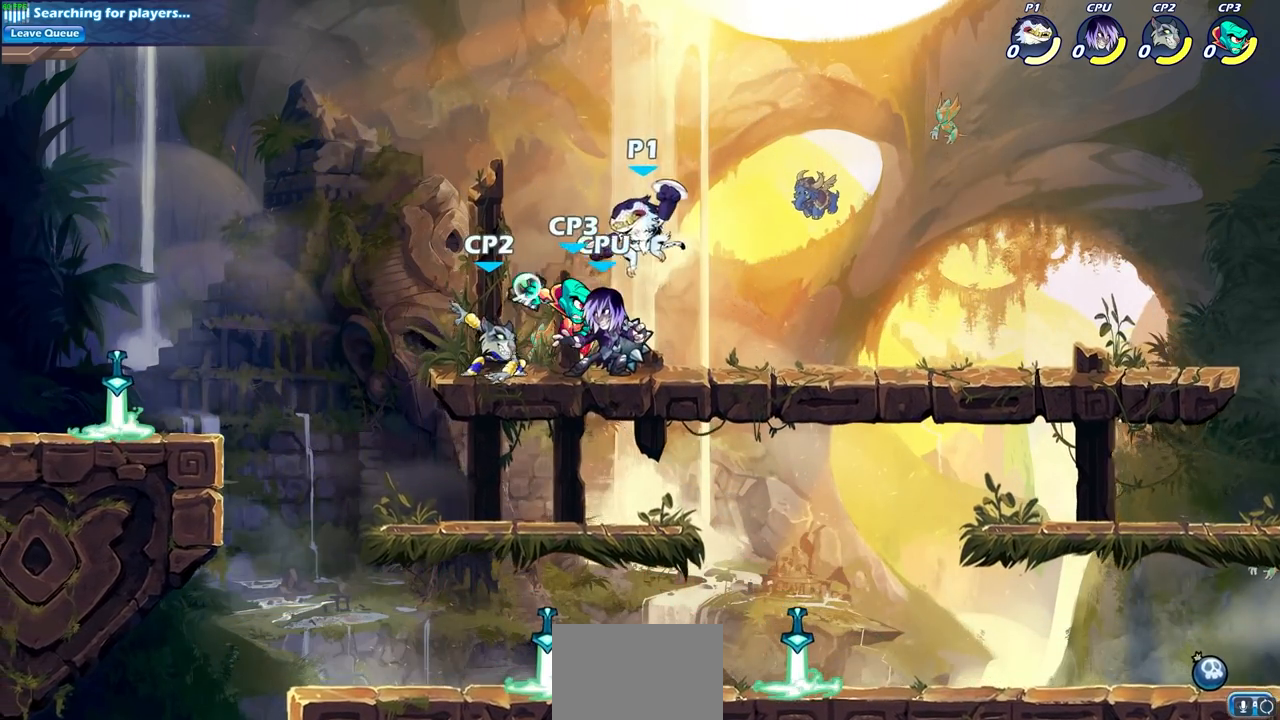
{"buttons": [], "left_stick": "center", "right_stick": "center", "events": [[83, "left_stick", "center"]]}
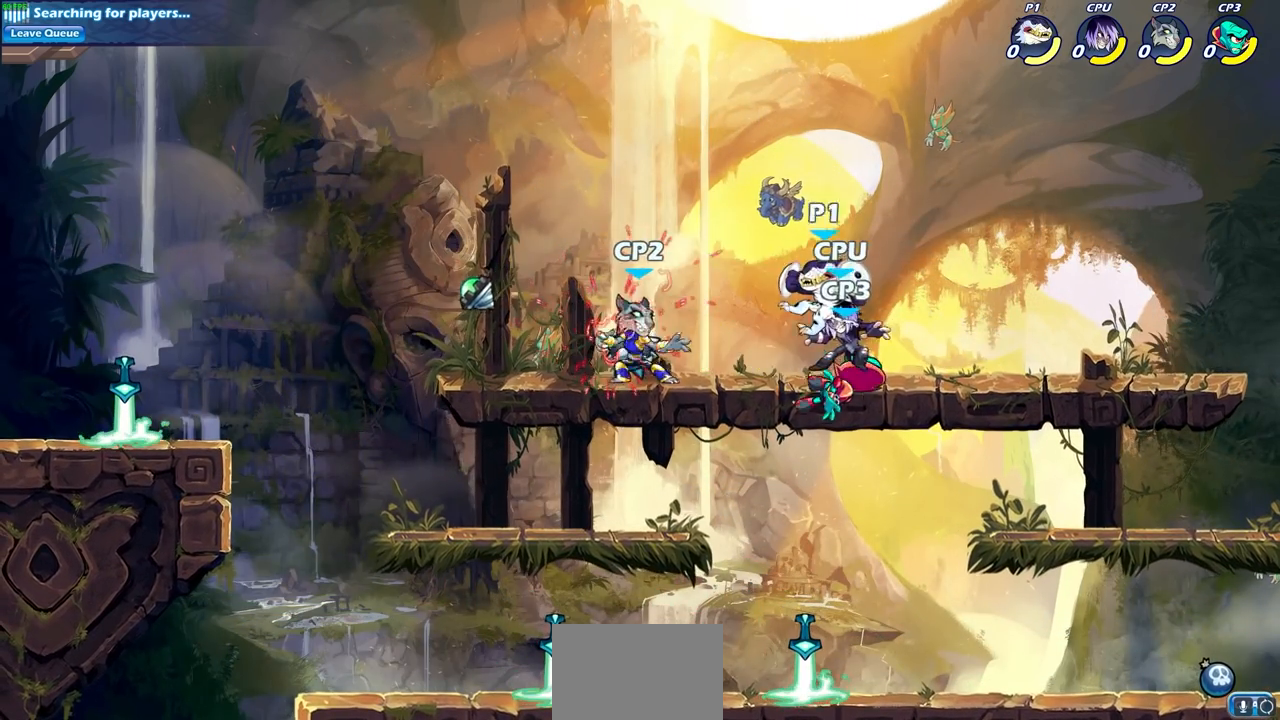
{"buttons": [], "left_stick": "right", "right_stick": "center", "events": [[283, "R2", "down"], [283, "left_stick", "up-right"], [367, "left_stick", "right"], [483, "R2", "up"]]}
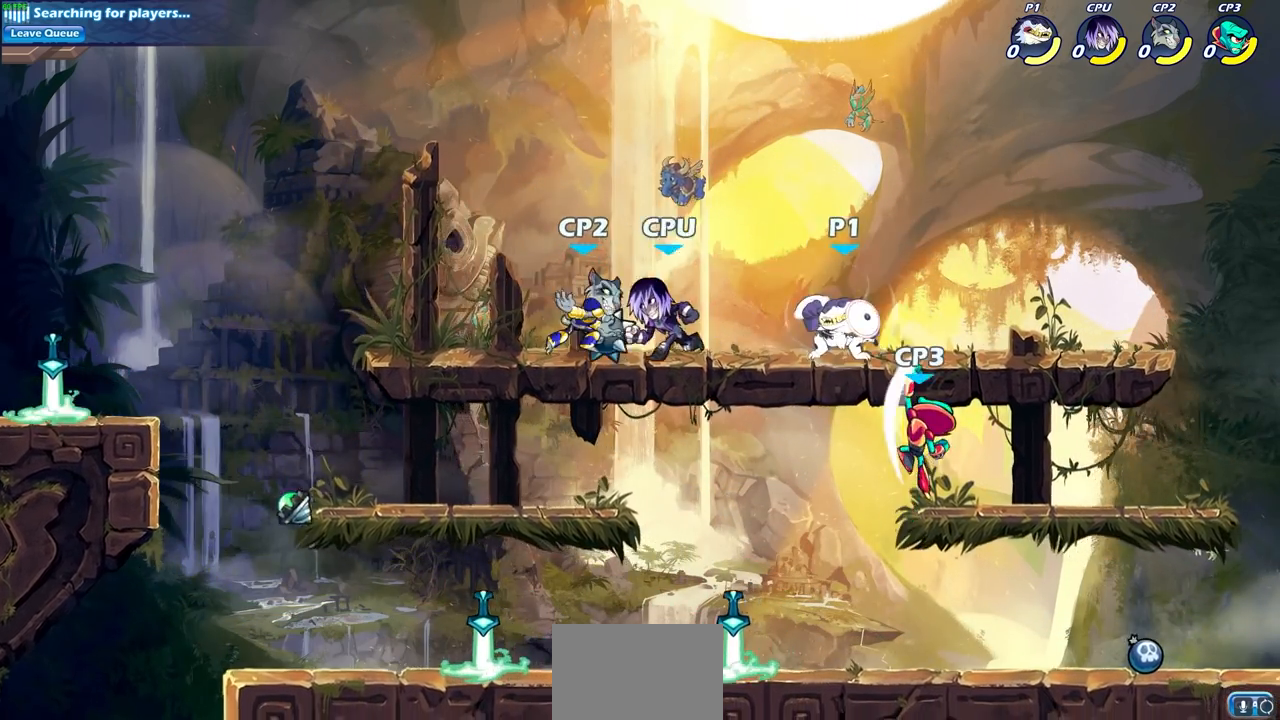
{"buttons": ["SQUARE"], "left_stick": "left", "right_stick": "center", "events": [[283, "left_stick", "center"], [333, "left_stick", "left"], [467, "SQUARE", "down"]]}
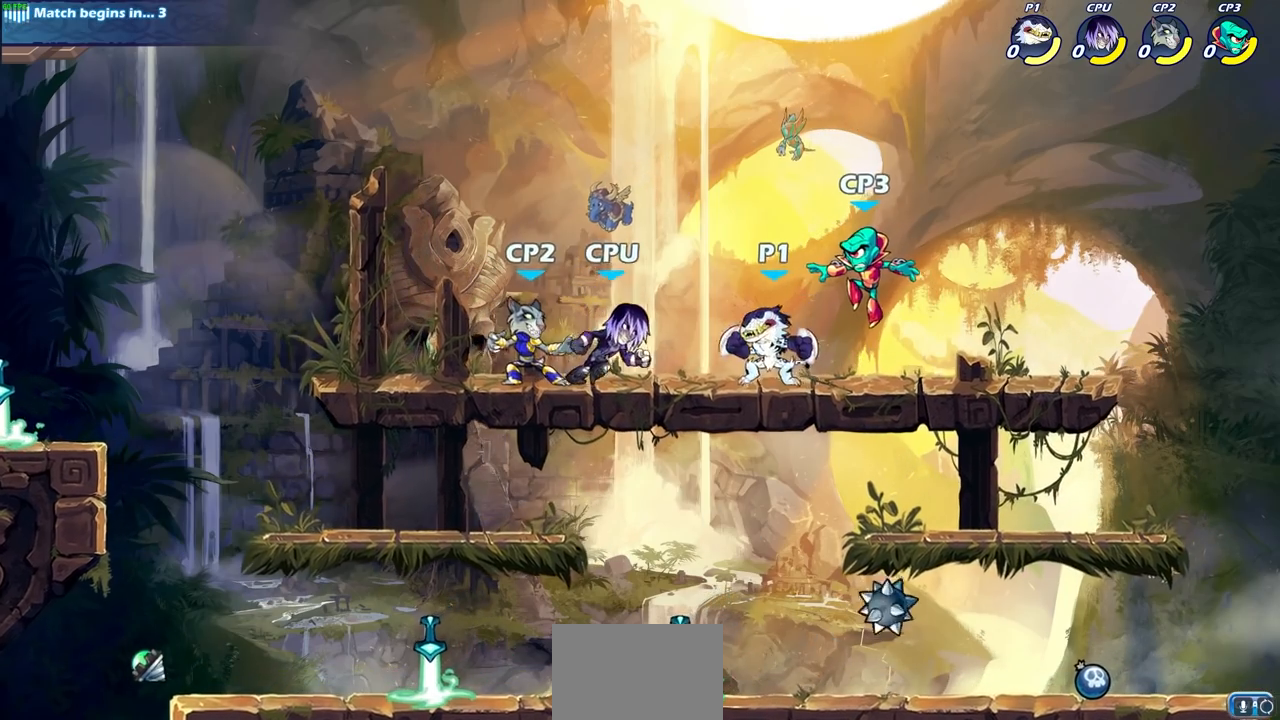
{"buttons": ["CIRCLE"], "left_stick": "up-left", "right_stick": "center", "events": [[67, "SQUARE", "up"], [433, "CIRCLE", "down"], [483, "left_stick", "up-left"]]}
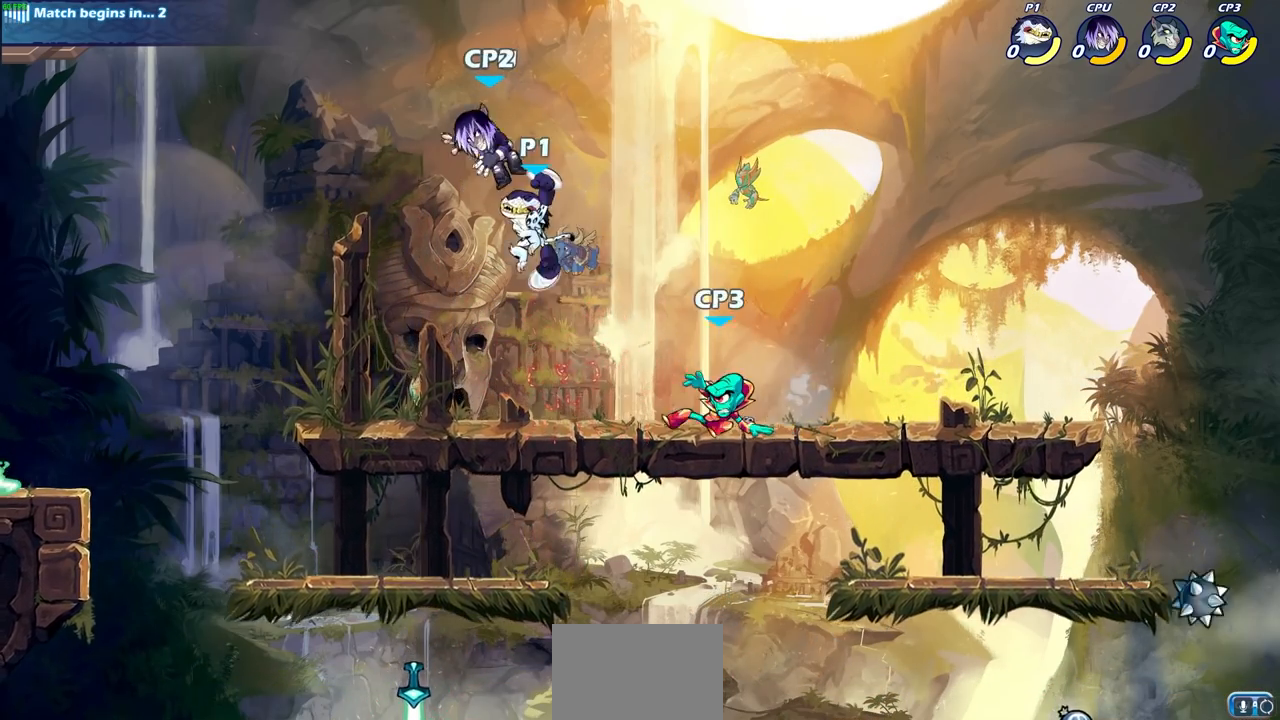
{"buttons": [], "left_stick": "center", "right_stick": "center", "events": [[33, "CIRCLE", "up"], [383, "left_stick", "up-right"], [483, "left_stick", "center"]]}
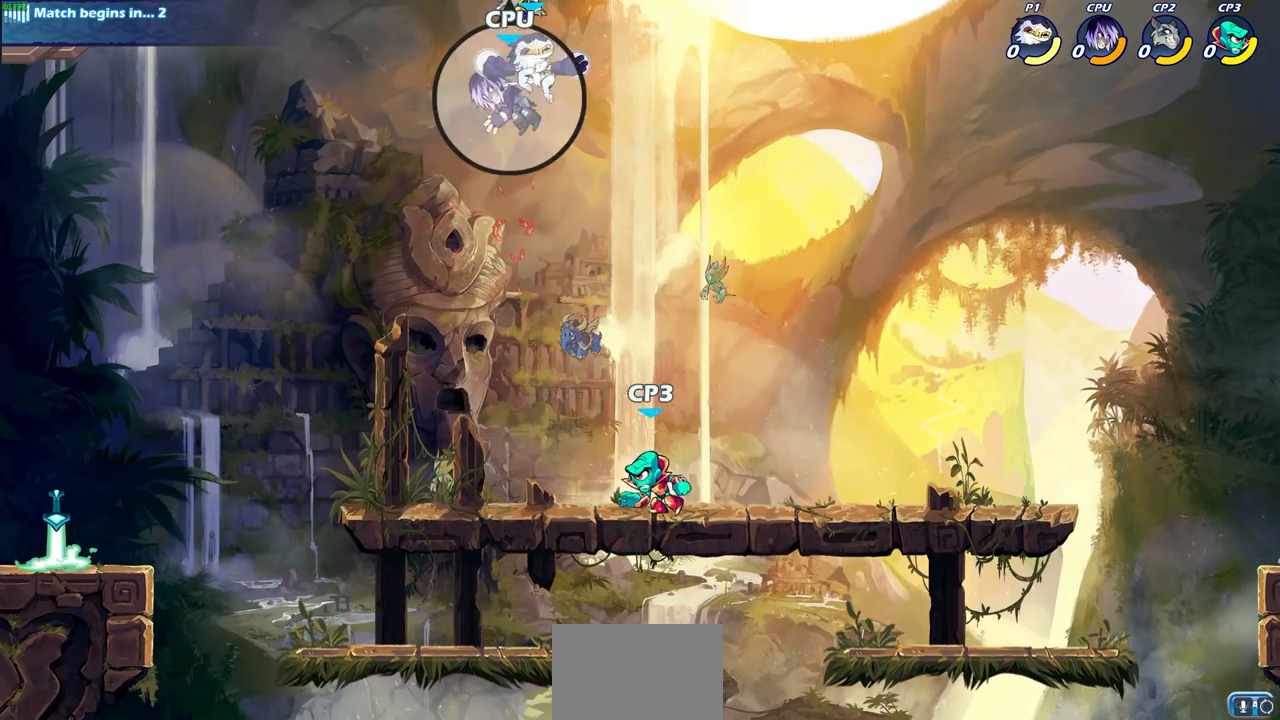
{"buttons": [], "left_stick": "left", "right_stick": "center", "events": [[17, "SQUARE", "down"], [83, "SQUARE", "up"], [200, "left_stick", "left"]]}
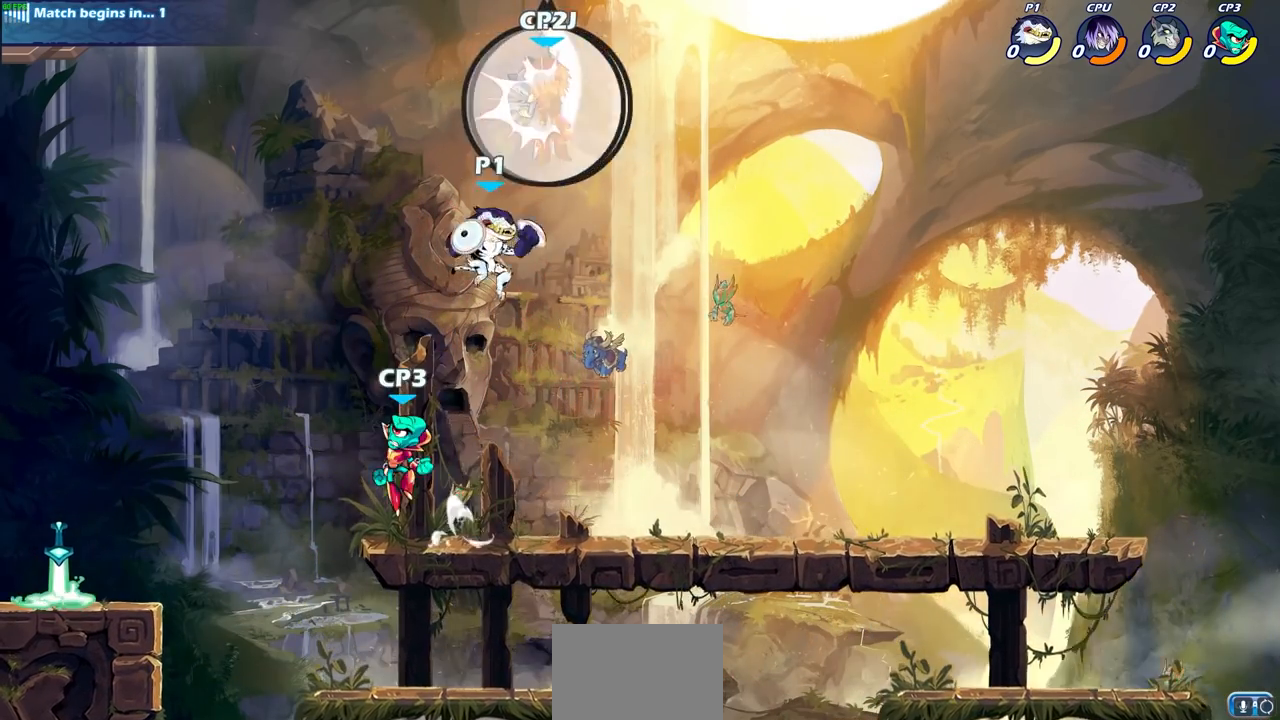
{"buttons": [], "left_stick": "right", "right_stick": "center", "events": [[50, "left_stick", "down-left"], [183, "CROSS", "down"], [233, "left_stick", "right"], [267, "CROSS", "up"]]}
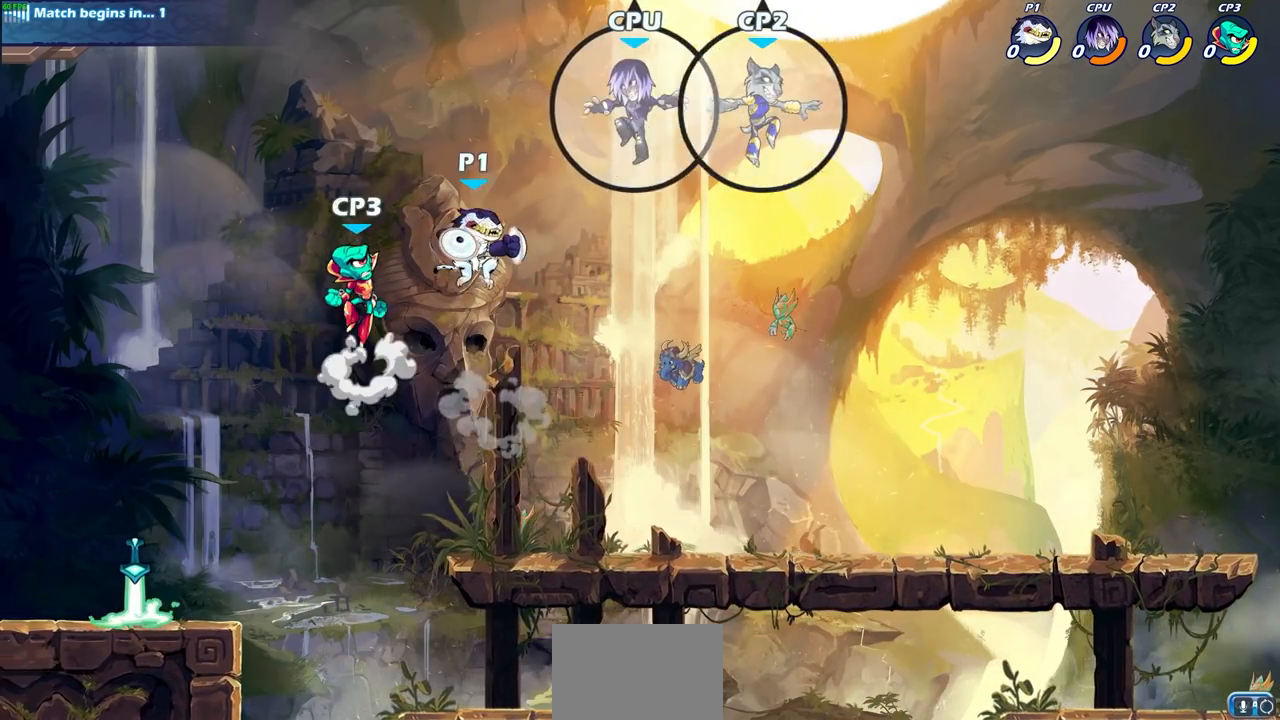
{"buttons": ["CIRCLE"], "left_stick": "right", "right_stick": "center", "events": [[133, "left_stick", "down-right"], [200, "CIRCLE", "down"], [450, "left_stick", "right"]]}
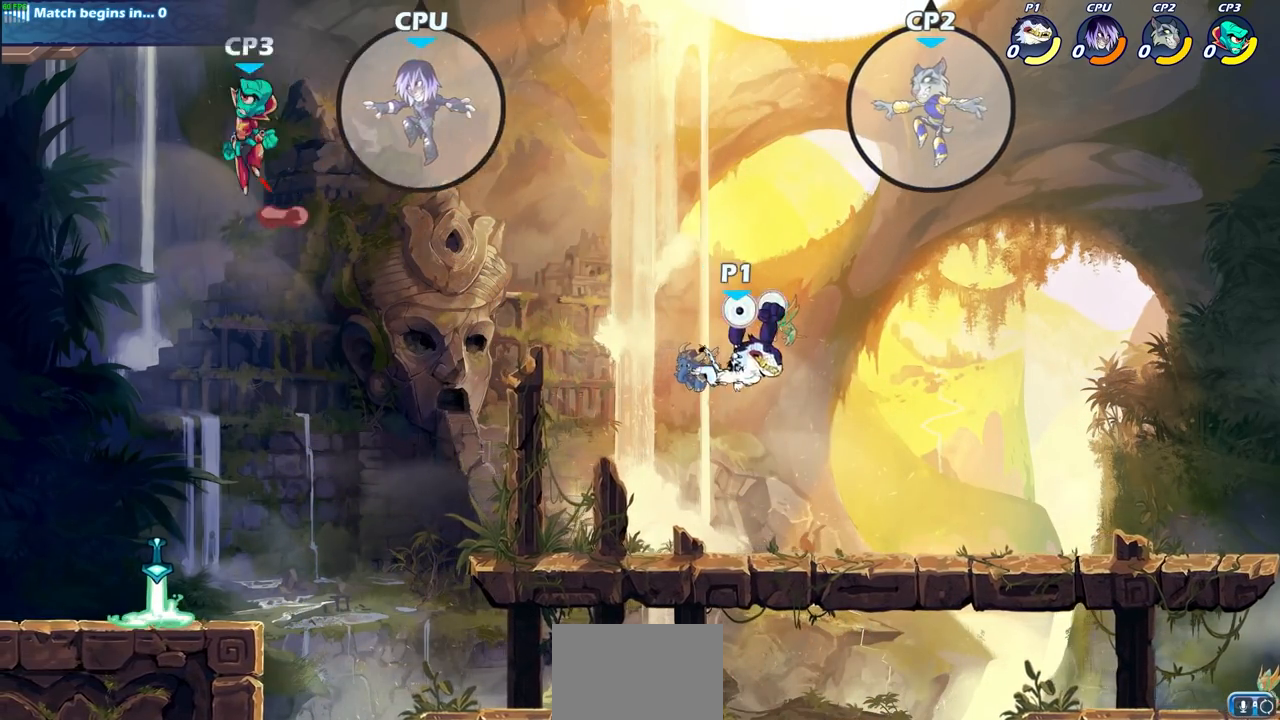
{"buttons": [], "left_stick": "center", "right_stick": "center", "events": [[133, "CIRCLE", "up"], [317, "left_stick", "center"]]}
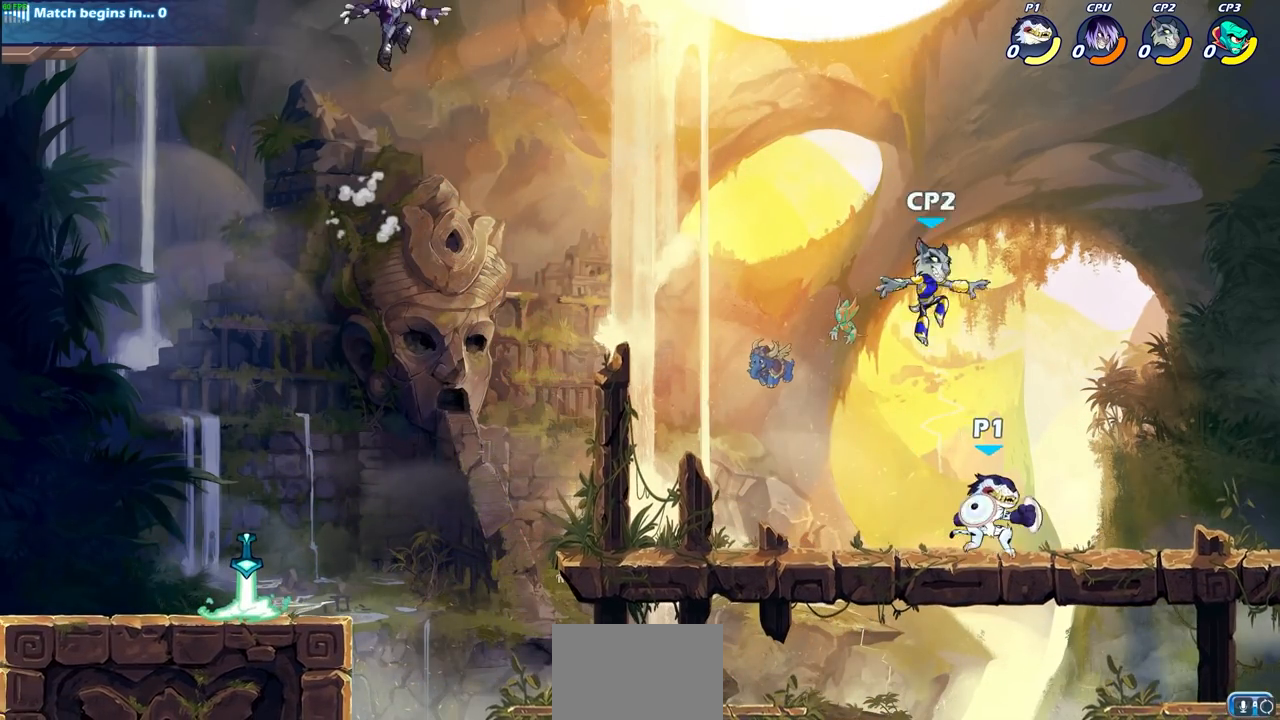
{"buttons": ["CIRCLE"], "left_stick": "down-left", "right_stick": "center", "events": [[17, "left_stick", "right"], [150, "R2", "down"], [350, "R2", "up"], [383, "left_stick", "down-left"], [483, "CIRCLE", "down"]]}
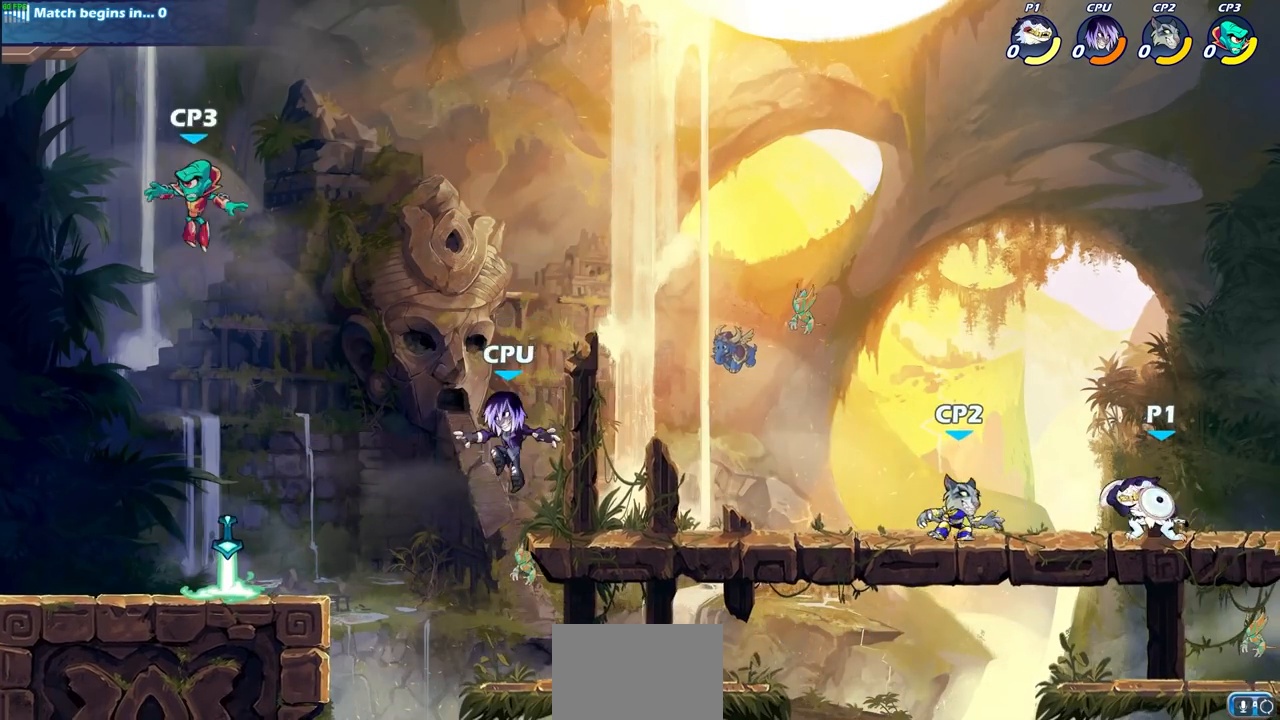
{"buttons": [], "left_stick": "left", "right_stick": "center", "events": [[83, "CIRCLE", "up"], [333, "left_stick", "left"]]}
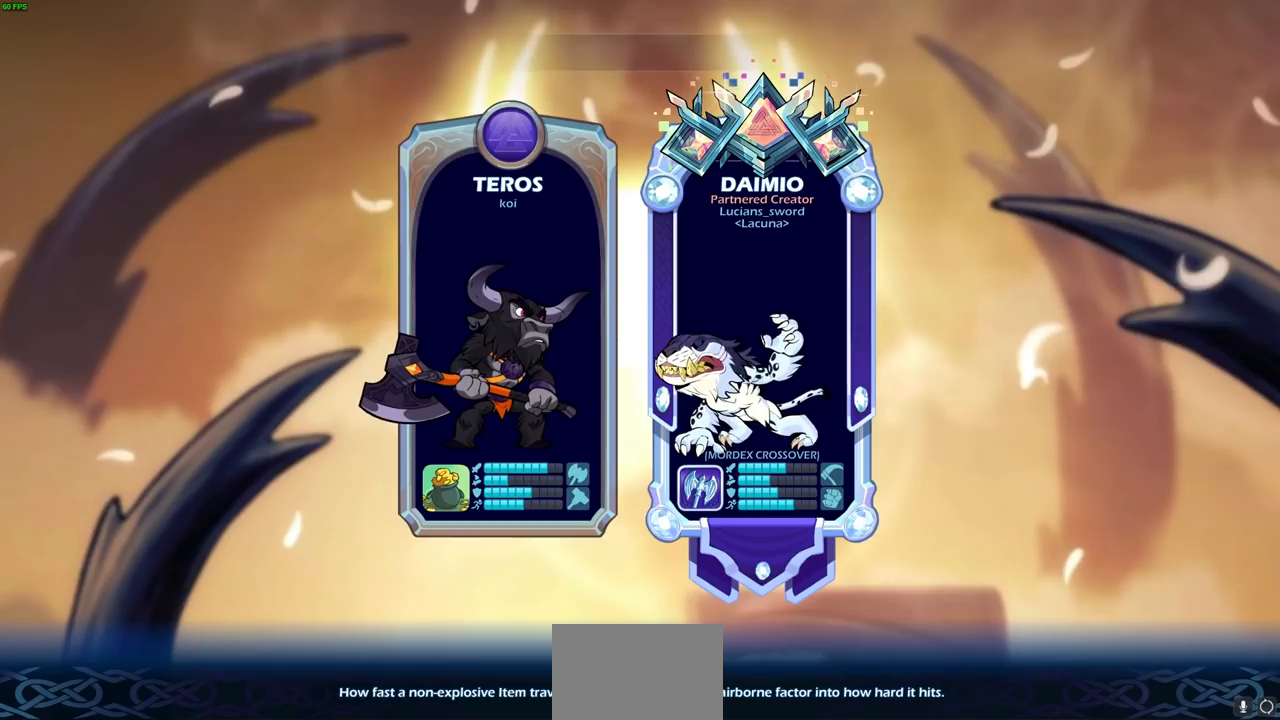
{"buttons": [], "left_stick": "center", "right_stick": "center", "events": [[150, "left_stick", "center"]]}